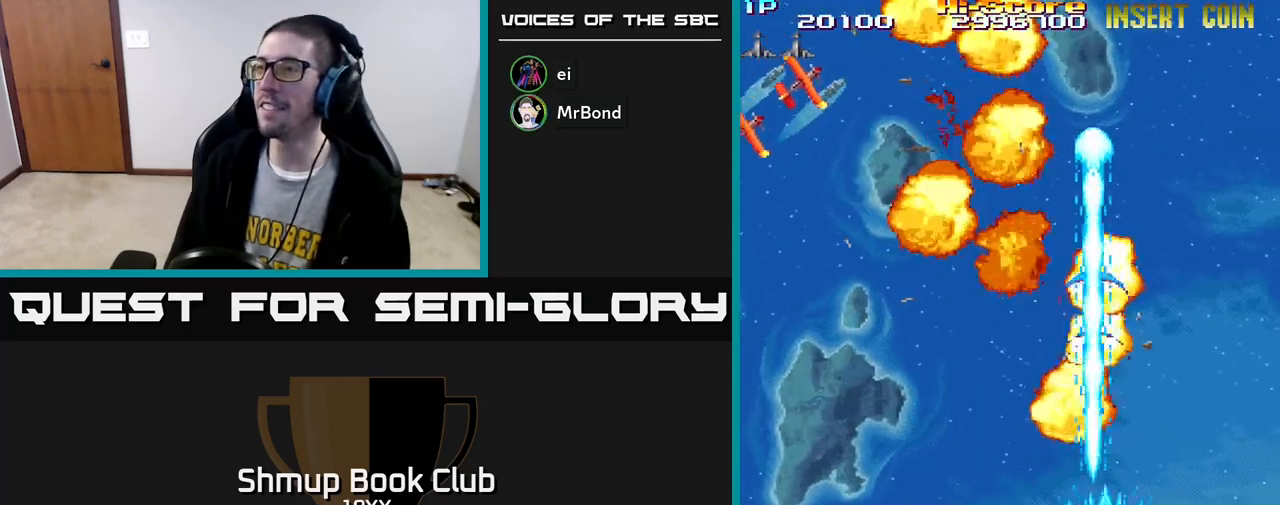
Gameplay with a controller (Xbox layout); each line is a JSON object with the inputs held at the frame after it. "events" lists button and stick changes between this image and that frame as [ms after this image, input, new state], when the widget could be followed in between.
{"buttons": ["R2", "DPAD_UP", "DPAD_LEFT"], "left_stick": "center", "right_stick": "center", "events": [[250, "DPAD_UP", "down"]]}
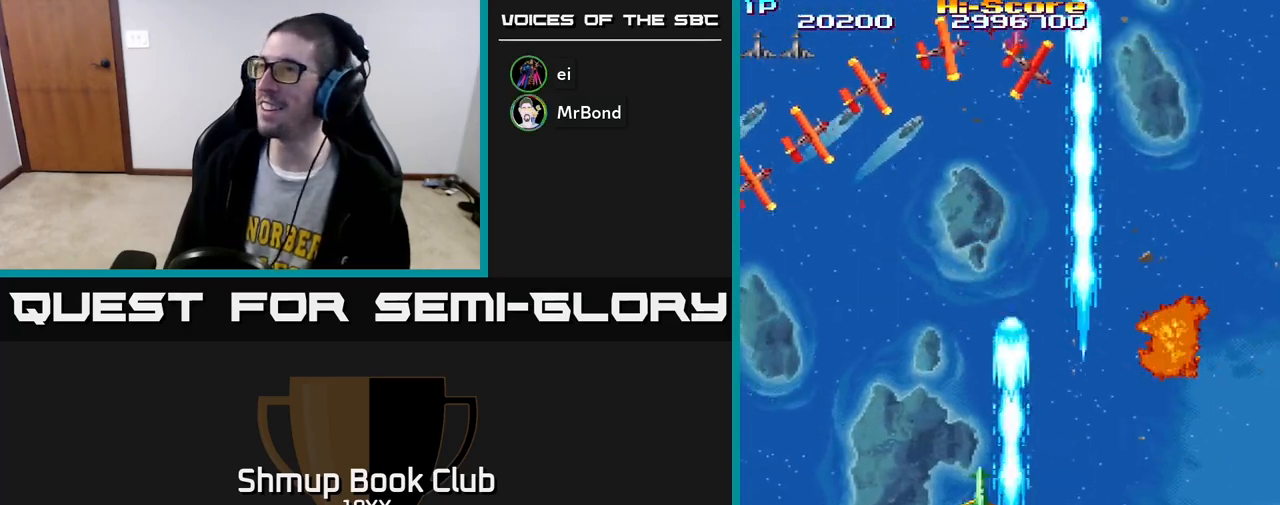
{"buttons": ["R2", "DPAD_RIGHT"], "left_stick": "center", "right_stick": "center", "events": [[133, "DPAD_LEFT", "up"], [183, "DPAD_RIGHT", "down"], [183, "DPAD_UP", "up"], [267, "DPAD_UP", "down"], [417, "DPAD_UP", "up"]]}
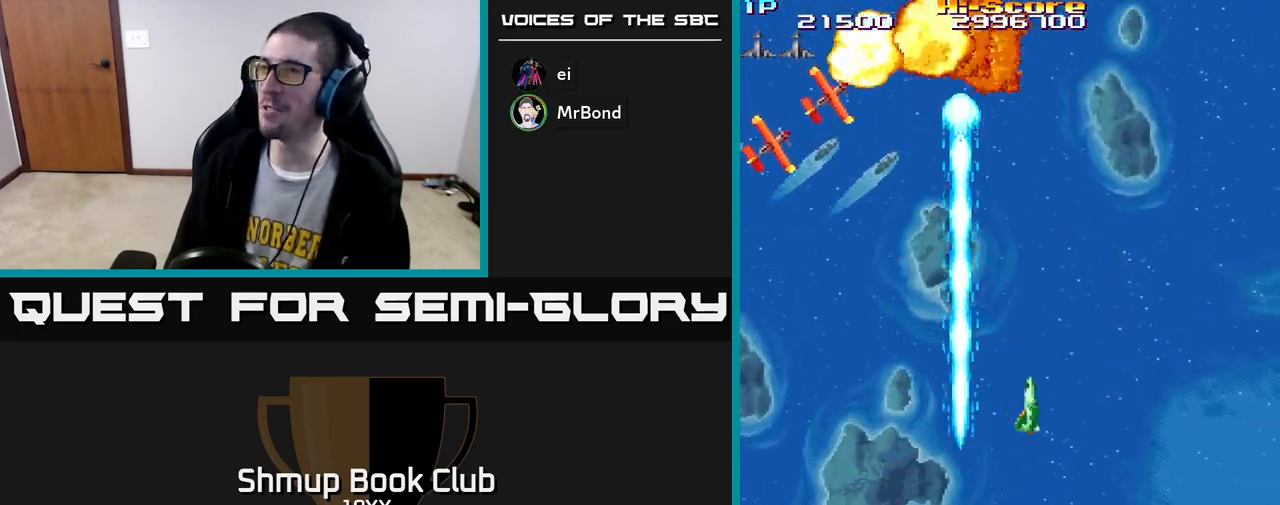
{"buttons": ["R2"], "left_stick": "center", "right_stick": "center", "events": [[33, "DPAD_RIGHT", "up"], [83, "DPAD_LEFT", "down"], [150, "DPAD_LEFT", "up"]]}
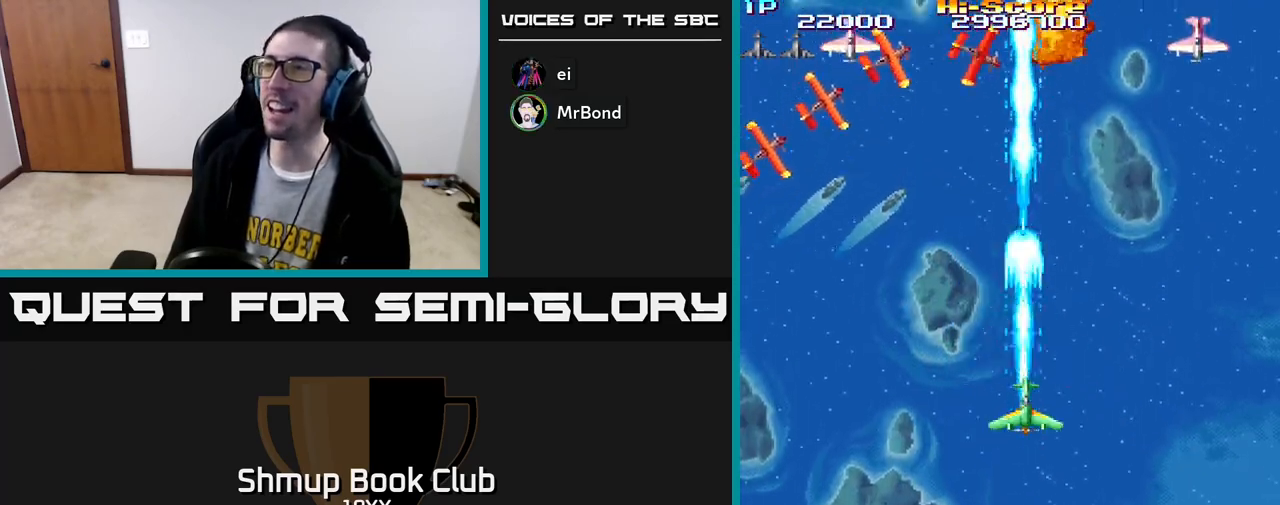
{"buttons": ["R2", "DPAD_RIGHT"], "left_stick": "center", "right_stick": "center", "events": [[200, "DPAD_DOWN", "down"], [300, "DPAD_RIGHT", "down"], [467, "DPAD_DOWN", "up"]]}
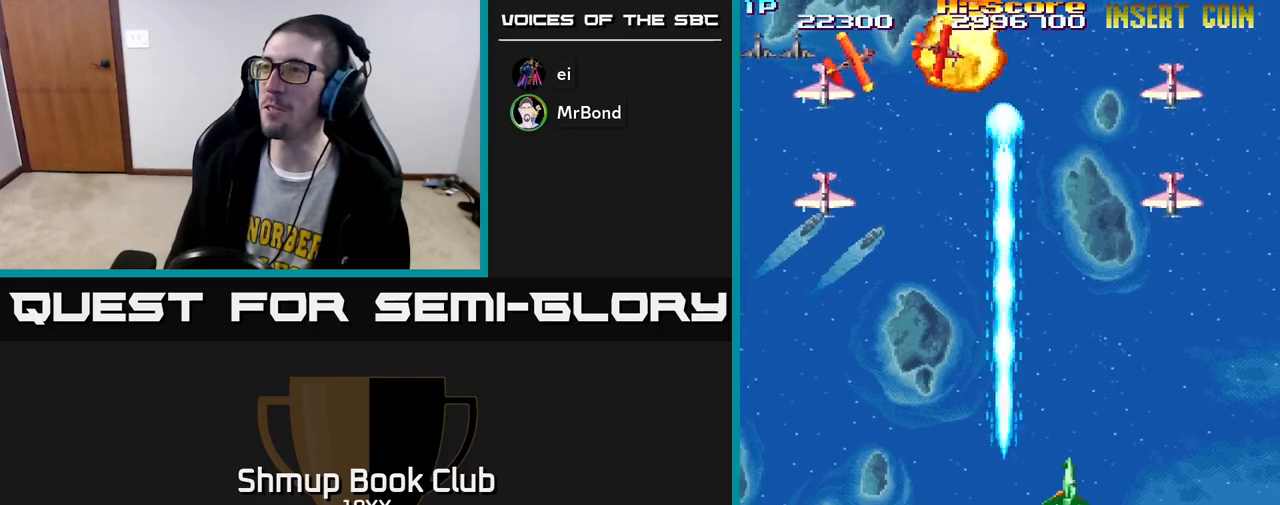
{"buttons": ["R2", "DPAD_DOWN", "DPAD_LEFT"], "left_stick": "center", "right_stick": "center", "events": [[267, "DPAD_DOWN", "down"], [300, "DPAD_RIGHT", "up"], [333, "DPAD_LEFT", "down"]]}
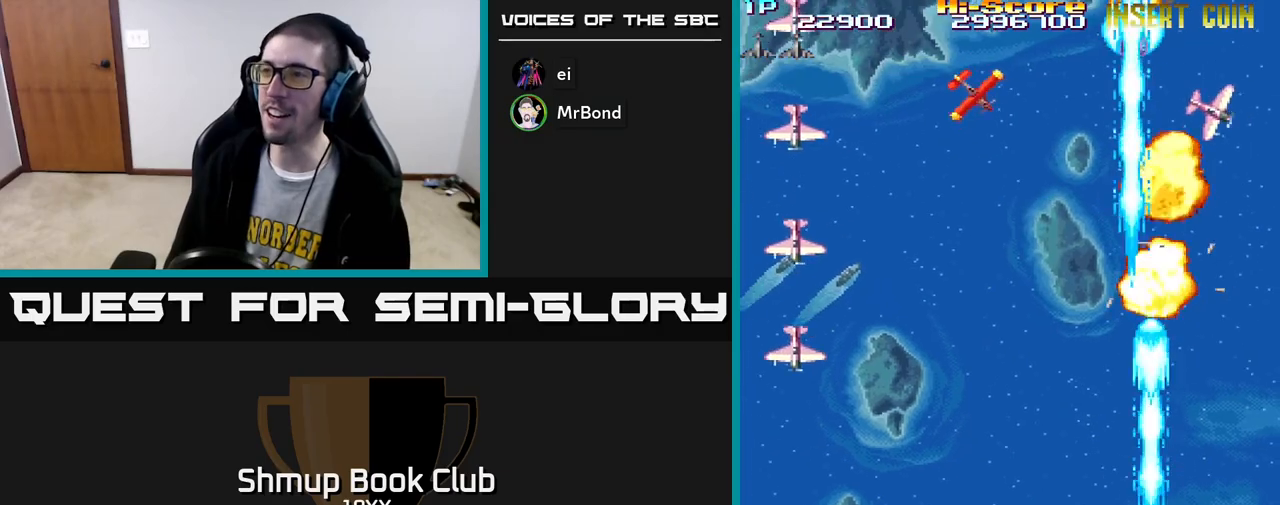
{"buttons": ["R2", "DPAD_DOWN", "DPAD_LEFT"], "left_stick": "center", "right_stick": "center", "events": [[67, "DPAD_DOWN", "up"], [283, "DPAD_DOWN", "down"]]}
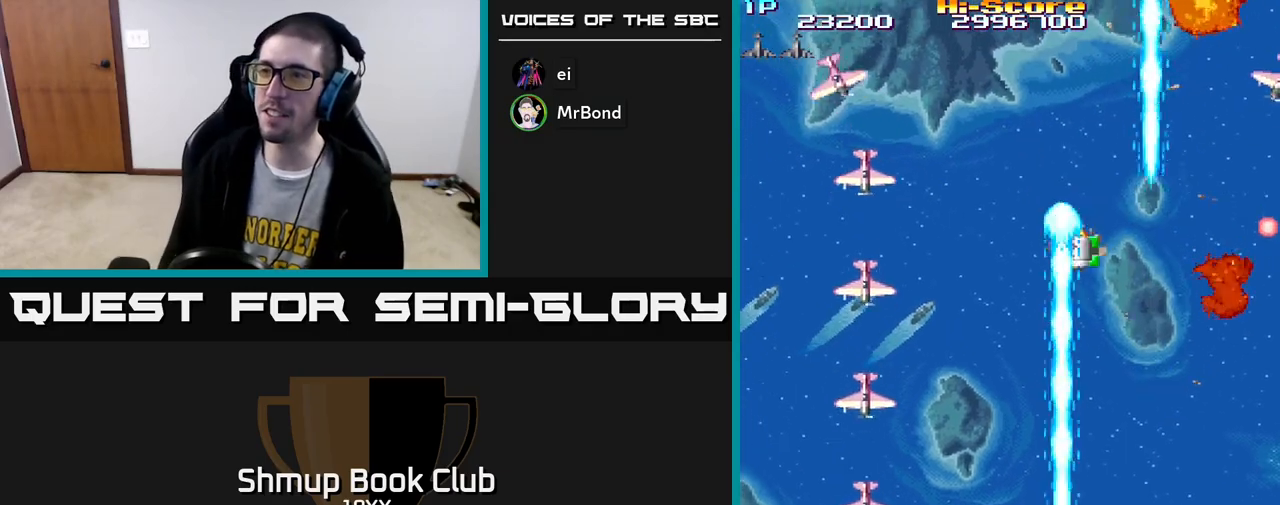
{"buttons": ["R2", "DPAD_RIGHT"], "left_stick": "center", "right_stick": "center", "events": [[167, "DPAD_DOWN", "up"], [450, "DPAD_LEFT", "up"], [467, "DPAD_DOWN", "down"], [500, "DPAD_DOWN", "up"], [500, "DPAD_RIGHT", "down"]]}
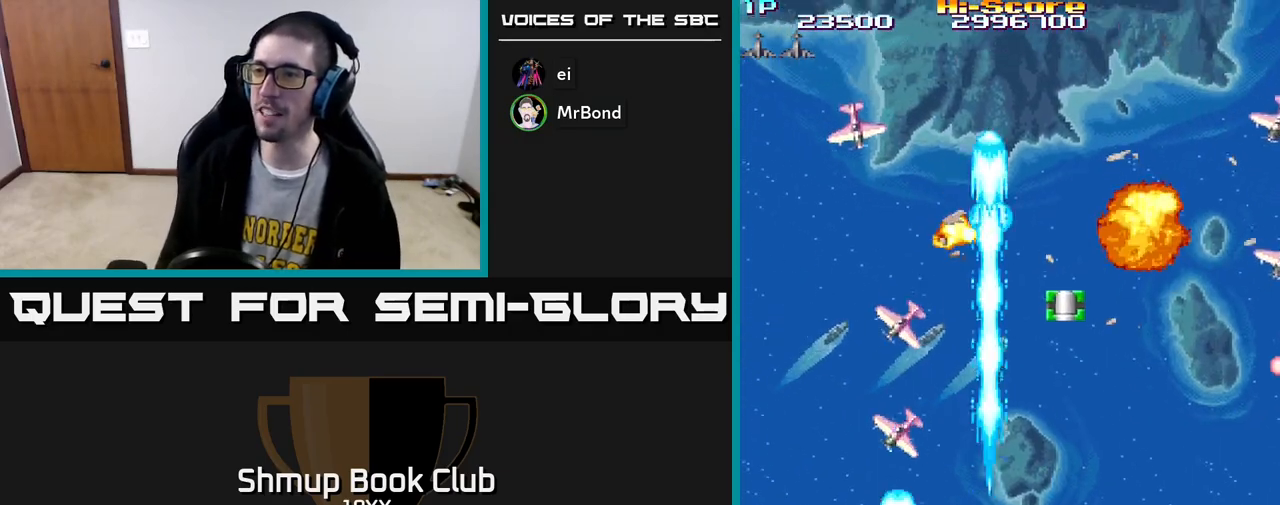
{"buttons": ["R2", "DPAD_UP", "DPAD_RIGHT"], "left_stick": "center", "right_stick": "center", "events": [[283, "DPAD_UP", "down"], [317, "DPAD_RIGHT", "up"], [417, "DPAD_RIGHT", "down"]]}
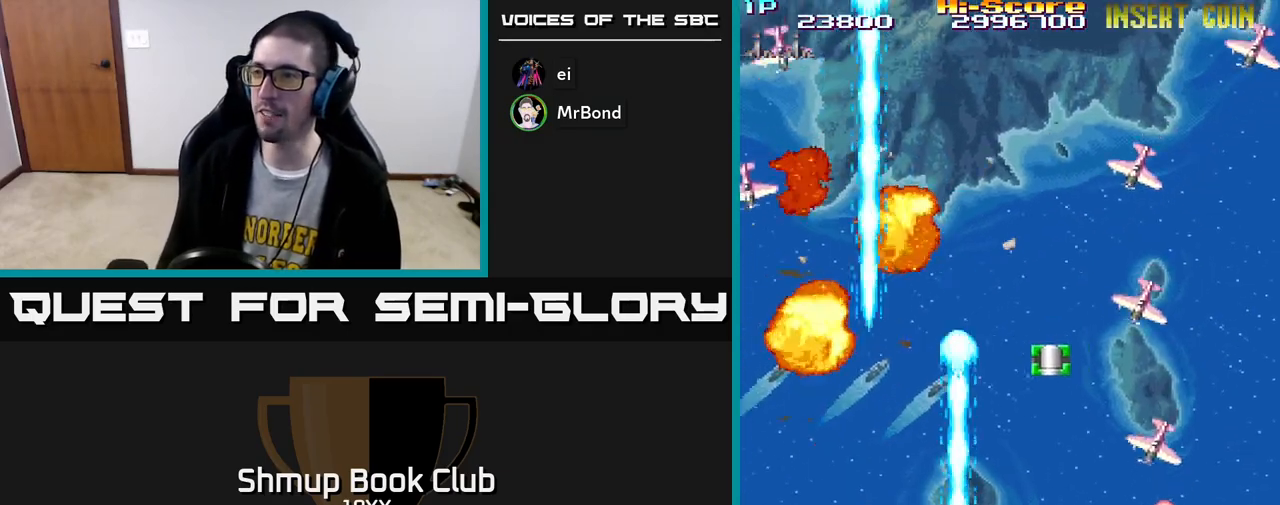
{"buttons": ["R2", "DPAD_LEFT"], "left_stick": "center", "right_stick": "center", "events": [[83, "DPAD_UP", "up"], [150, "DPAD_DOWN", "down"], [333, "DPAD_RIGHT", "up"], [383, "DPAD_LEFT", "down"], [417, "DPAD_DOWN", "up"]]}
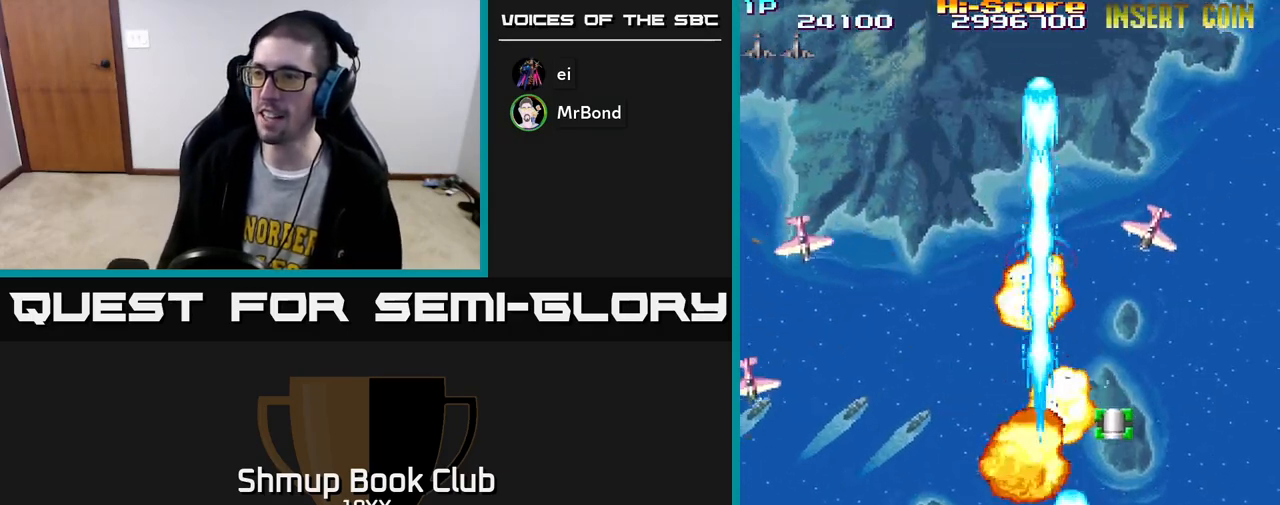
{"buttons": ["R2", "DPAD_LEFT"], "left_stick": "center", "right_stick": "center", "events": []}
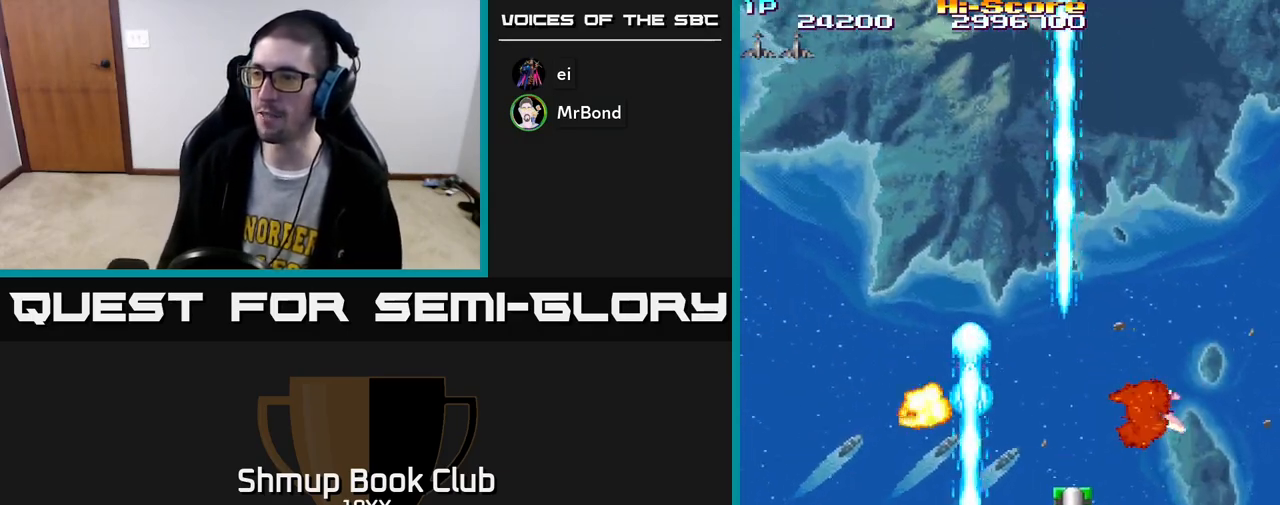
{"buttons": ["R2", "DPAD_RIGHT"], "left_stick": "center", "right_stick": "center", "events": [[33, "DPAD_LEFT", "up"], [67, "DPAD_RIGHT", "down"]]}
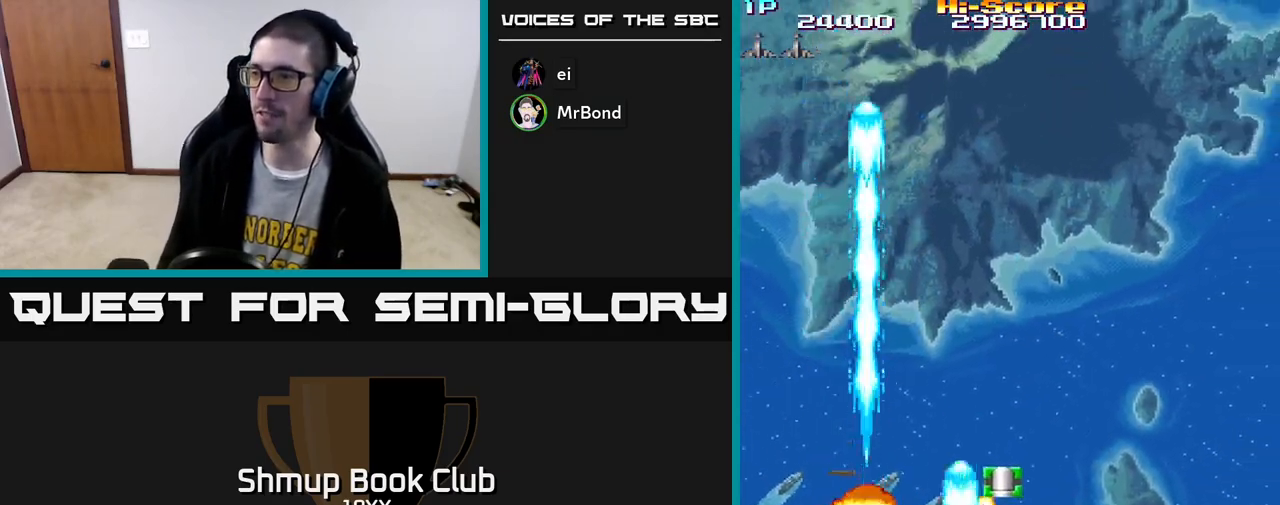
{"buttons": ["R2", "DPAD_UP"], "left_stick": "center", "right_stick": "center", "events": [[100, "DPAD_RIGHT", "up"], [100, "DPAD_UP", "down"]]}
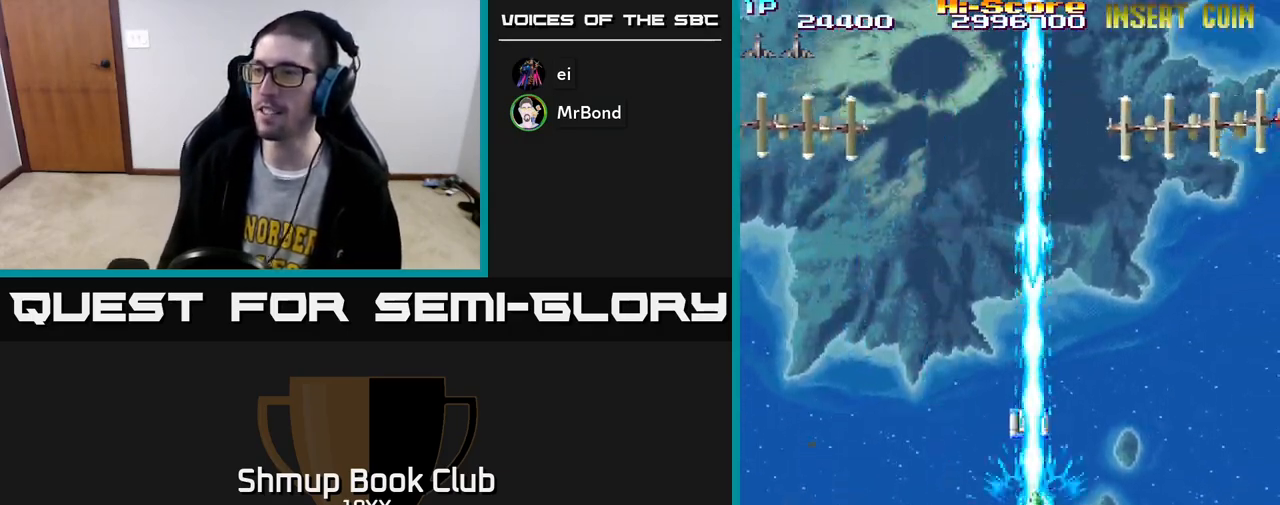
{"buttons": ["R2", "DPAD_DOWN", "DPAD_RIGHT"], "left_stick": "center", "right_stick": "center", "events": [[100, "DPAD_UP", "up"], [133, "DPAD_DOWN", "down"], [217, "DPAD_RIGHT", "down"], [283, "DPAD_DOWN", "up"], [317, "DPAD_DOWN", "down"]]}
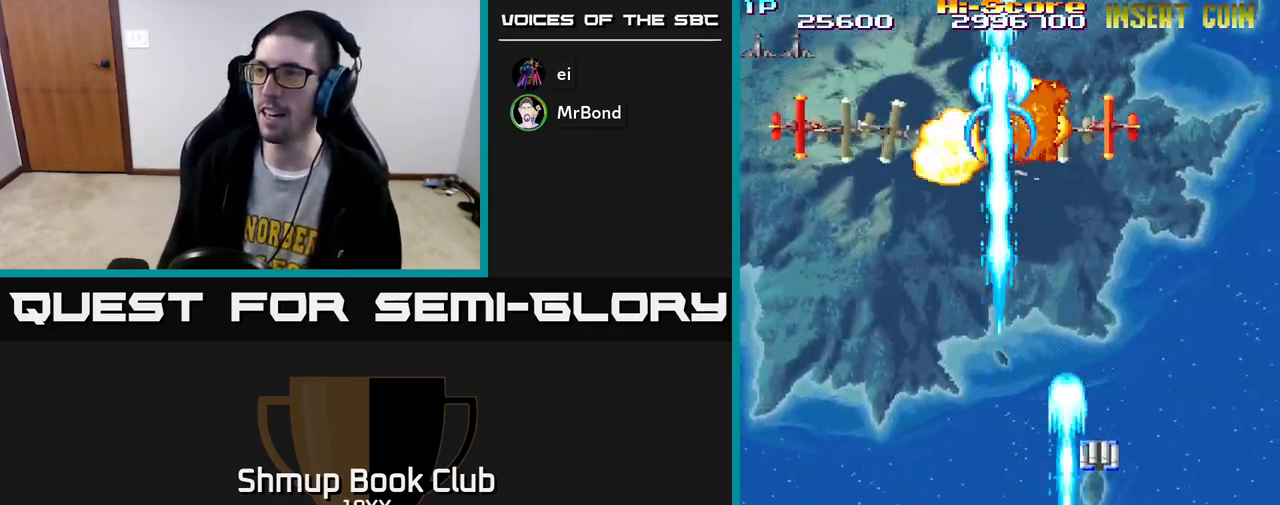
{"buttons": ["R2", "DPAD_UP"], "left_stick": "center", "right_stick": "center", "events": [[33, "DPAD_RIGHT", "up"], [67, "DPAD_LEFT", "down"], [133, "DPAD_DOWN", "up"], [300, "DPAD_UP", "down"], [450, "DPAD_LEFT", "up"]]}
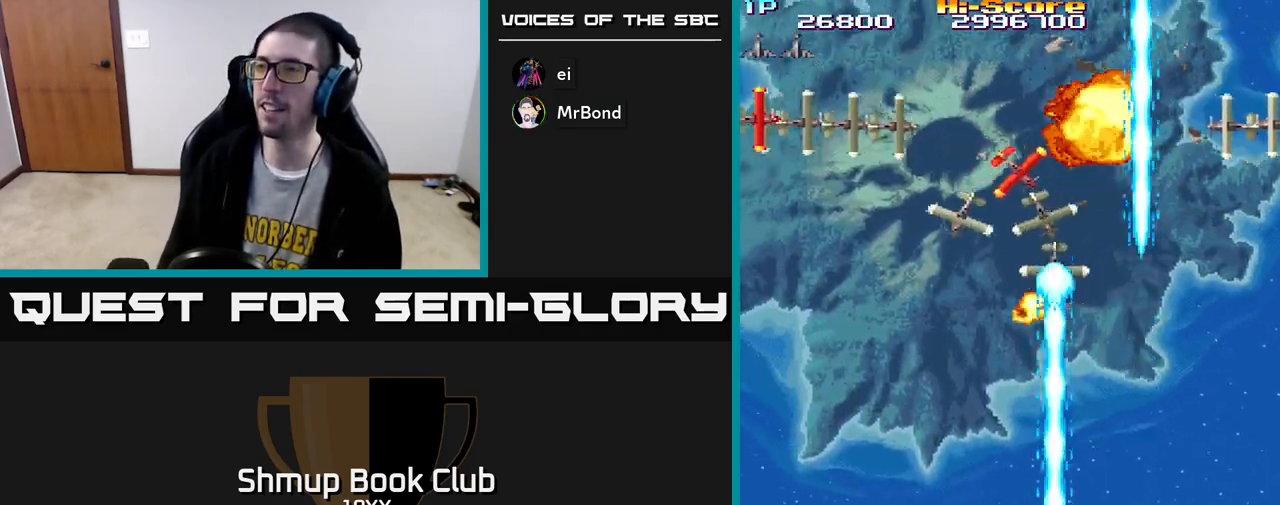
{"buttons": ["R2", "DPAD_UP", "DPAD_RIGHT"], "left_stick": "center", "right_stick": "center", "events": [[83, "DPAD_LEFT", "down"], [100, "DPAD_UP", "up"], [200, "DPAD_UP", "down"], [333, "DPAD_LEFT", "up"], [400, "DPAD_RIGHT", "down"]]}
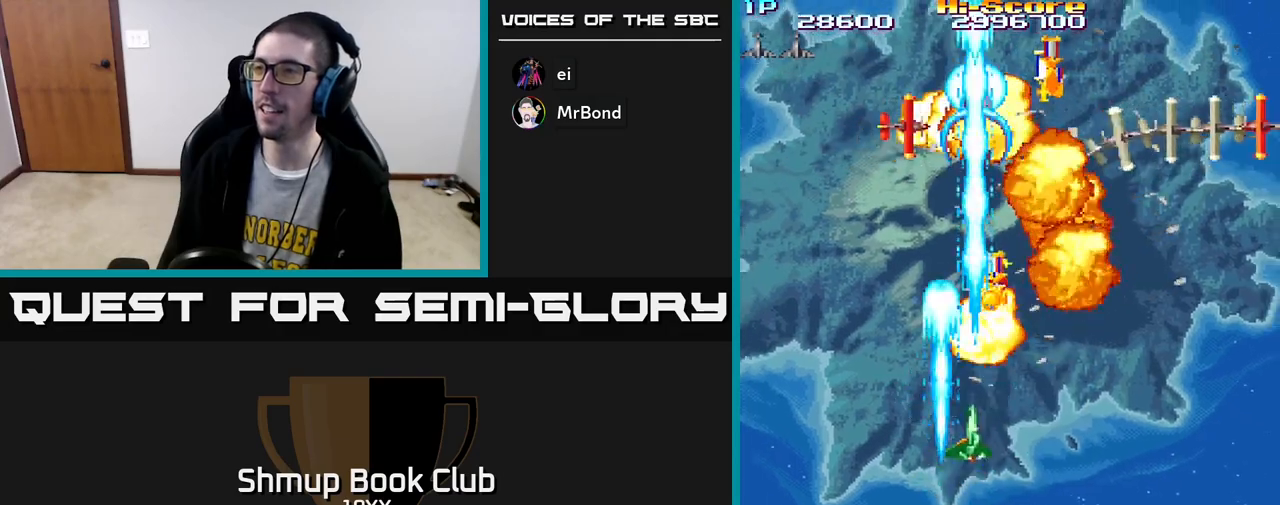
{"buttons": ["R2", "DPAD_UP"], "left_stick": "center", "right_stick": "center", "events": [[33, "DPAD_UP", "up"], [167, "DPAD_RIGHT", "up"], [467, "DPAD_UP", "down"]]}
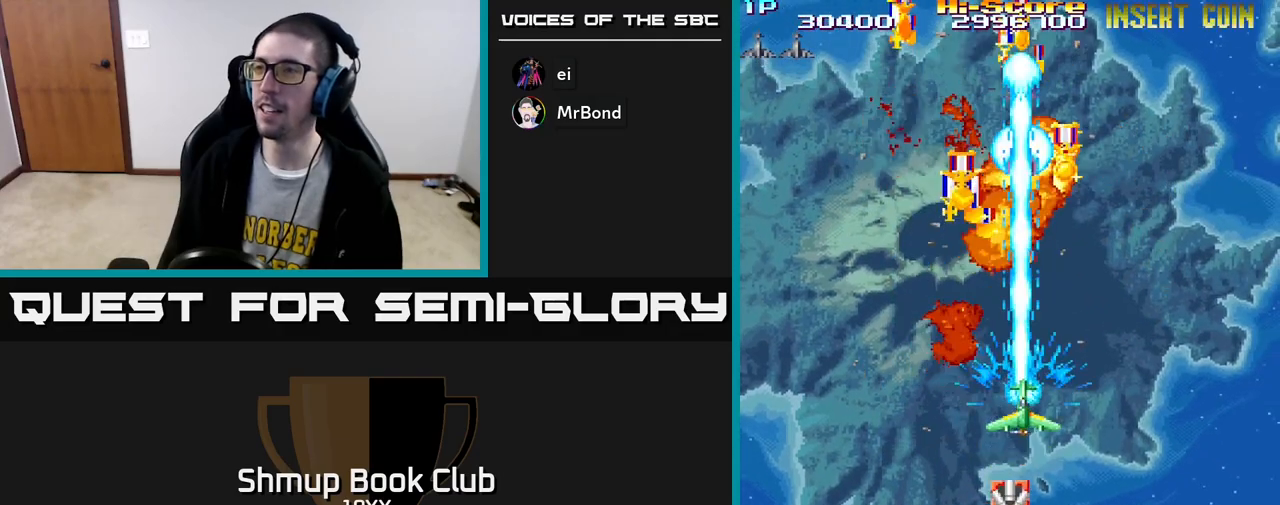
{"buttons": ["R2", "DPAD_RIGHT"], "left_stick": "center", "right_stick": "center", "events": [[17, "DPAD_UP", "up"], [267, "DPAD_UP", "down"], [300, "DPAD_LEFT", "down"], [367, "DPAD_UP", "up"], [417, "DPAD_LEFT", "up"], [500, "DPAD_RIGHT", "down"]]}
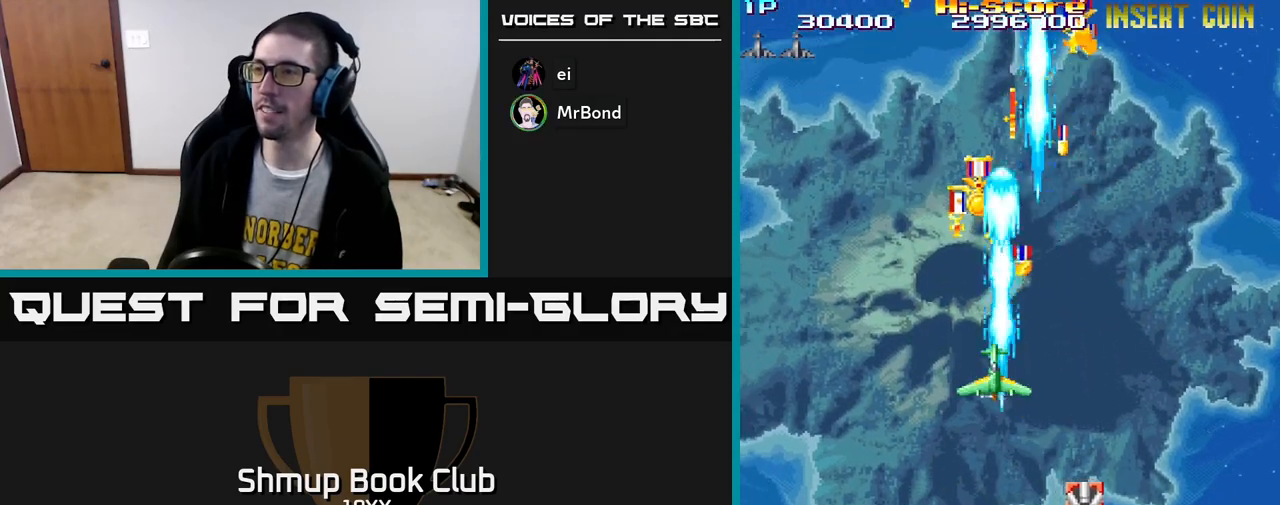
{"buttons": ["R2", "DPAD_LEFT"], "left_stick": "center", "right_stick": "center", "events": [[117, "DPAD_UP", "down"], [133, "DPAD_RIGHT", "up"], [233, "DPAD_LEFT", "down"], [333, "DPAD_LEFT", "up"], [383, "DPAD_LEFT", "down"], [467, "DPAD_UP", "up"]]}
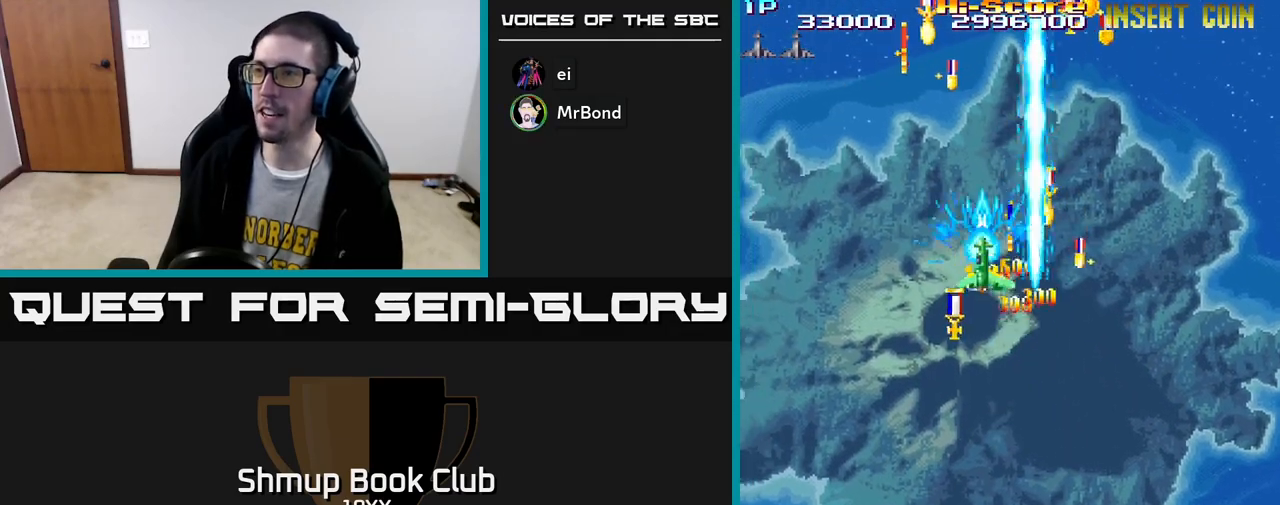
{"buttons": ["R2", "DPAD_RIGHT"], "left_stick": "center", "right_stick": "center", "events": [[67, "DPAD_DOWN", "down"], [67, "DPAD_LEFT", "up"], [117, "DPAD_RIGHT", "down"], [250, "DPAD_RIGHT", "up"], [450, "DPAD_RIGHT", "down"], [467, "DPAD_DOWN", "up"]]}
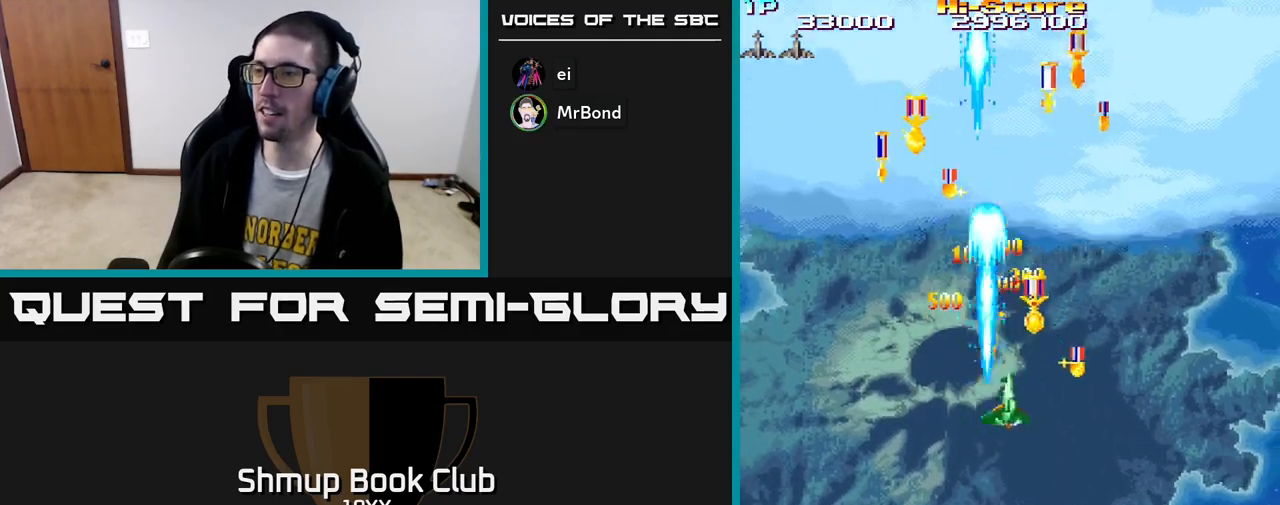
{"buttons": ["R2", "DPAD_DOWN", "DPAD_LEFT"], "left_stick": "center", "right_stick": "center", "events": [[100, "DPAD_RIGHT", "up"], [117, "DPAD_UP", "down"], [200, "DPAD_UP", "up"], [217, "DPAD_RIGHT", "down"], [233, "DPAD_DOWN", "down"], [283, "DPAD_RIGHT", "up"], [367, "DPAD_LEFT", "down"], [417, "DPAD_DOWN", "up"], [500, "DPAD_DOWN", "down"]]}
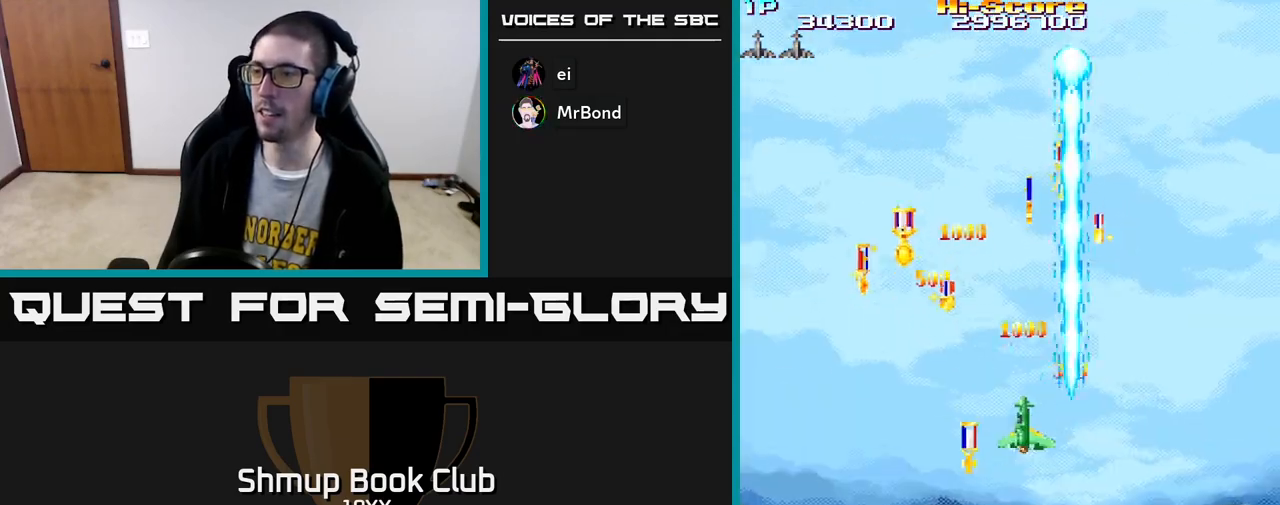
{"buttons": ["R2", "DPAD_LEFT"], "left_stick": "center", "right_stick": "center", "events": [[33, "DPAD_LEFT", "up"], [167, "DPAD_LEFT", "down"], [217, "DPAD_LEFT", "up"], [283, "DPAD_RIGHT", "down"], [400, "DPAD_RIGHT", "up"], [450, "DPAD_DOWN", "up"], [450, "DPAD_LEFT", "down"]]}
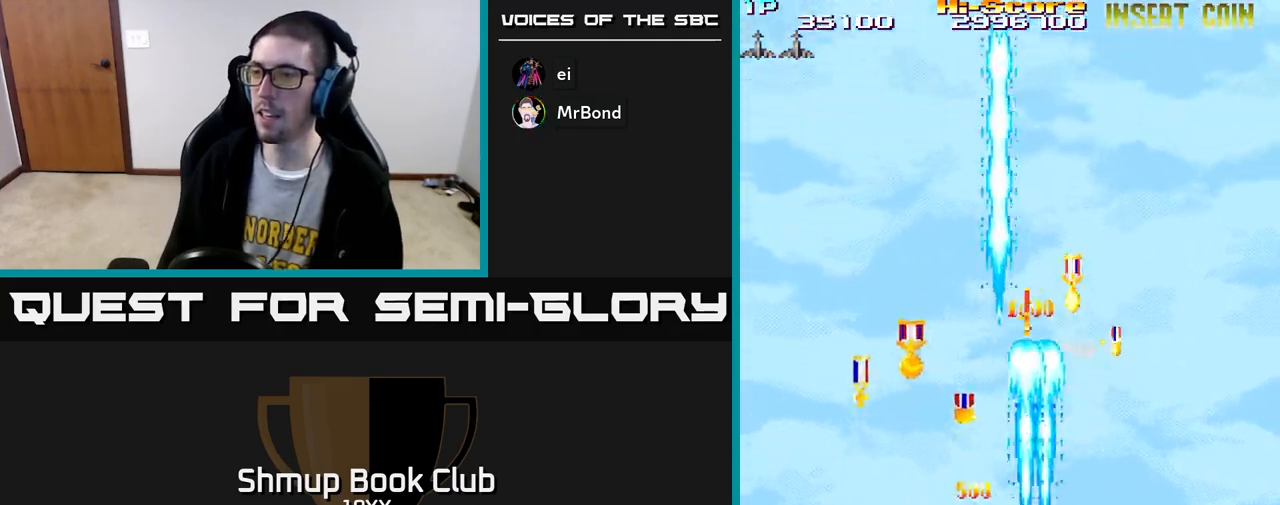
{"buttons": ["R2", "DPAD_LEFT"], "left_stick": "center", "right_stick": "center", "events": [[100, "DPAD_UP", "down"], [117, "DPAD_LEFT", "up"], [167, "DPAD_RIGHT", "down"], [200, "DPAD_RIGHT", "up"], [267, "DPAD_LEFT", "down"], [283, "DPAD_UP", "up"]]}
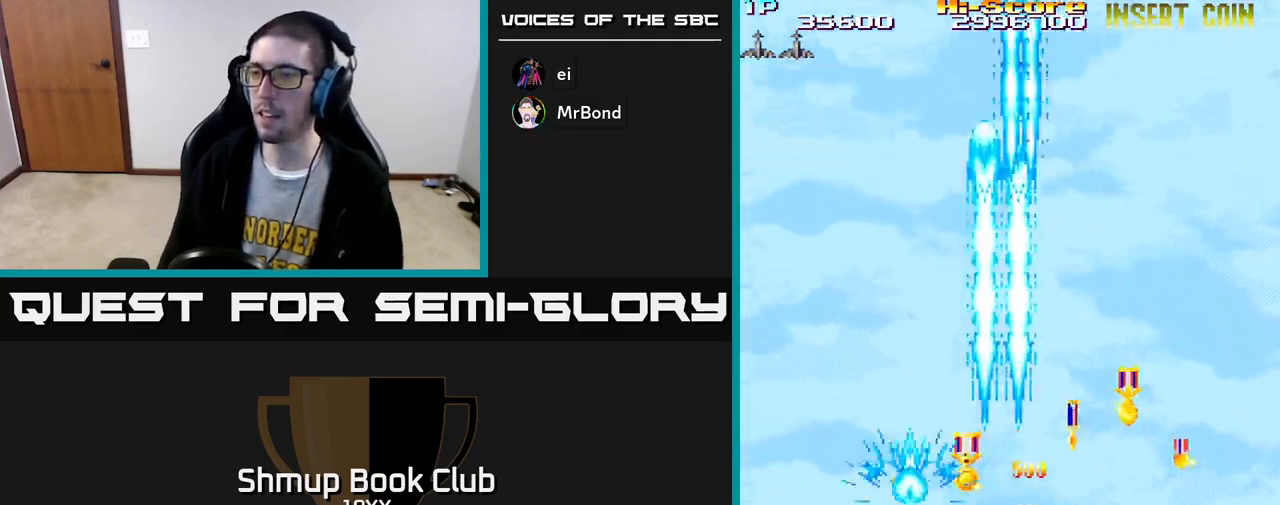
{"buttons": ["R2", "DPAD_DOWN", "DPAD_RIGHT"], "left_stick": "center", "right_stick": "center", "events": [[100, "DPAD_DOWN", "down"], [100, "DPAD_LEFT", "up"], [117, "DPAD_RIGHT", "down"], [133, "DPAD_DOWN", "up"], [217, "DPAD_DOWN", "down"]]}
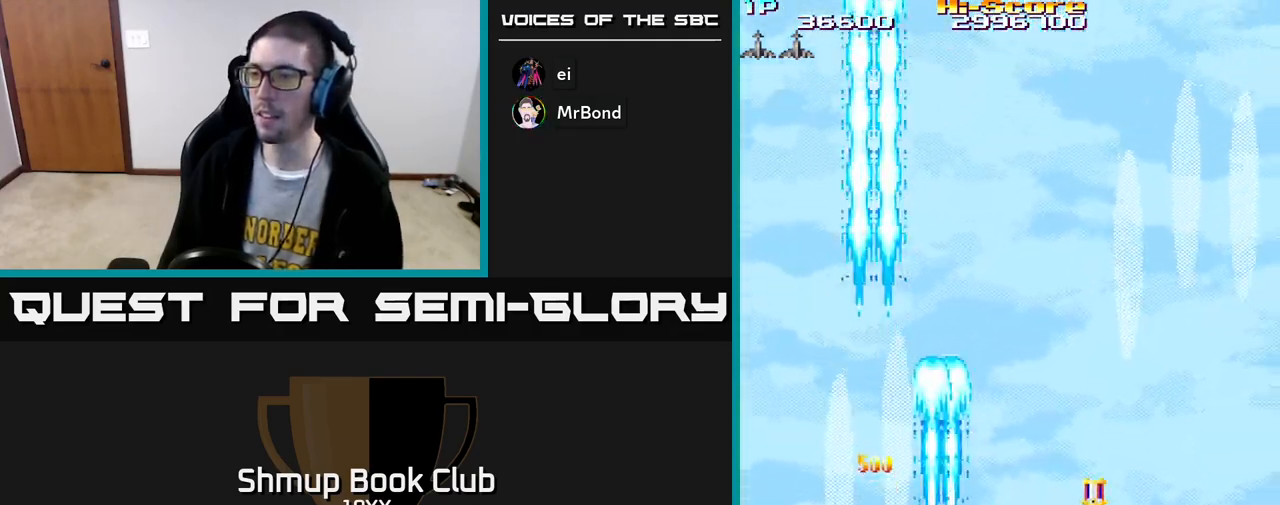
{"buttons": ["R2", "DPAD_DOWN", "DPAD_RIGHT"], "left_stick": "center", "right_stick": "center", "events": [[100, "DPAD_RIGHT", "up"], [250, "DPAD_DOWN", "up"], [267, "DPAD_UP", "down"], [367, "DPAD_RIGHT", "down"], [400, "DPAD_UP", "up"], [467, "DPAD_DOWN", "down"]]}
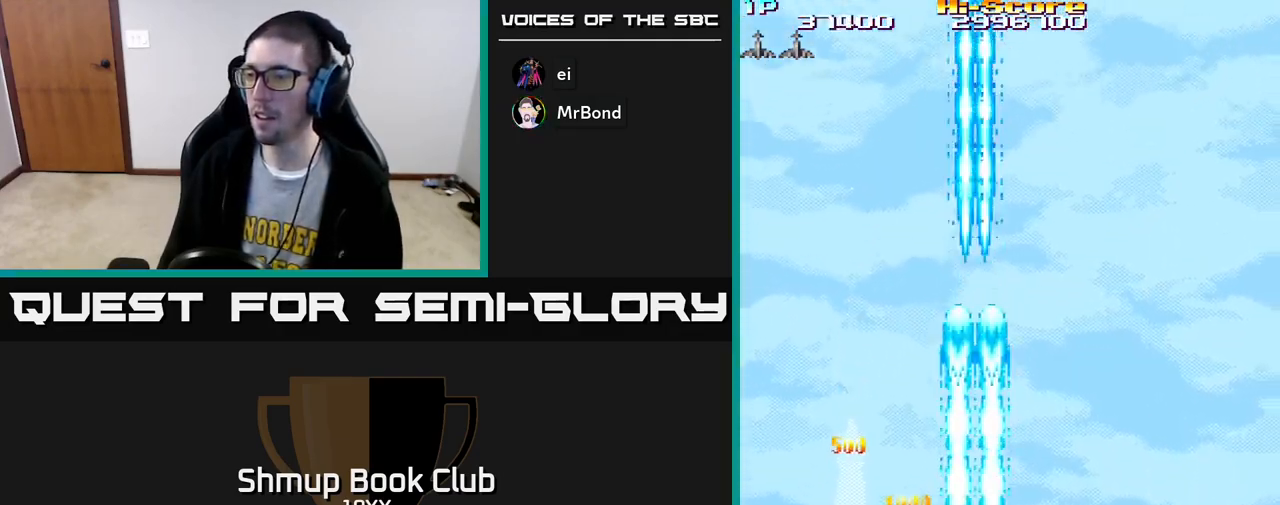
{"buttons": ["R2"], "left_stick": "center", "right_stick": "center", "events": [[483, "DPAD_RIGHT", "up"], [500, "DPAD_DOWN", "up"]]}
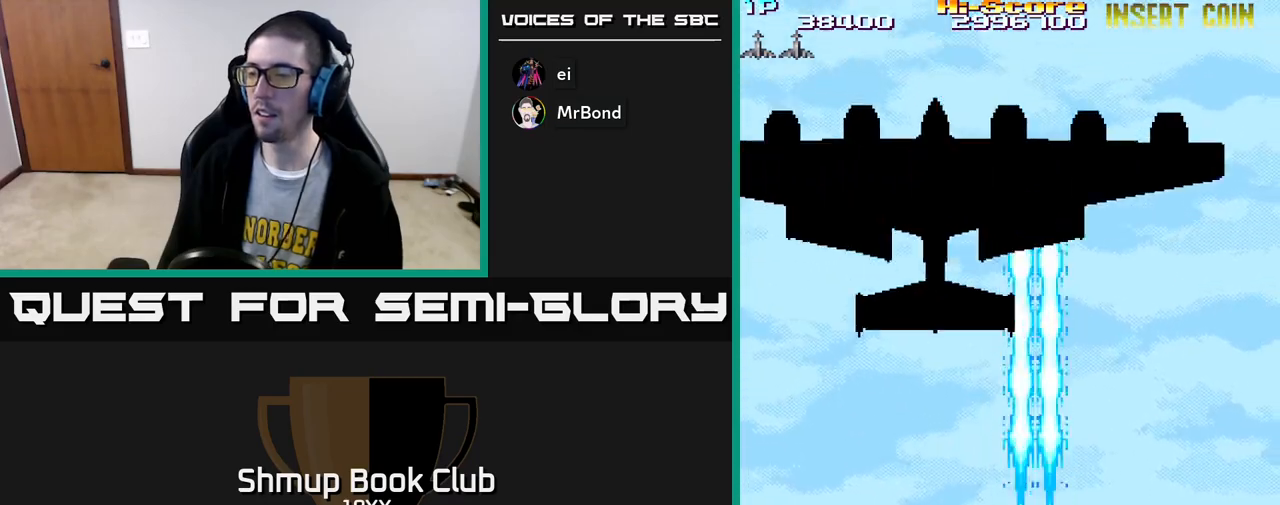
{"buttons": ["R2", "DPAD_UP"], "left_stick": "center", "right_stick": "center", "events": [[33, "DPAD_LEFT", "down"], [183, "DPAD_UP", "down"], [417, "DPAD_LEFT", "up"]]}
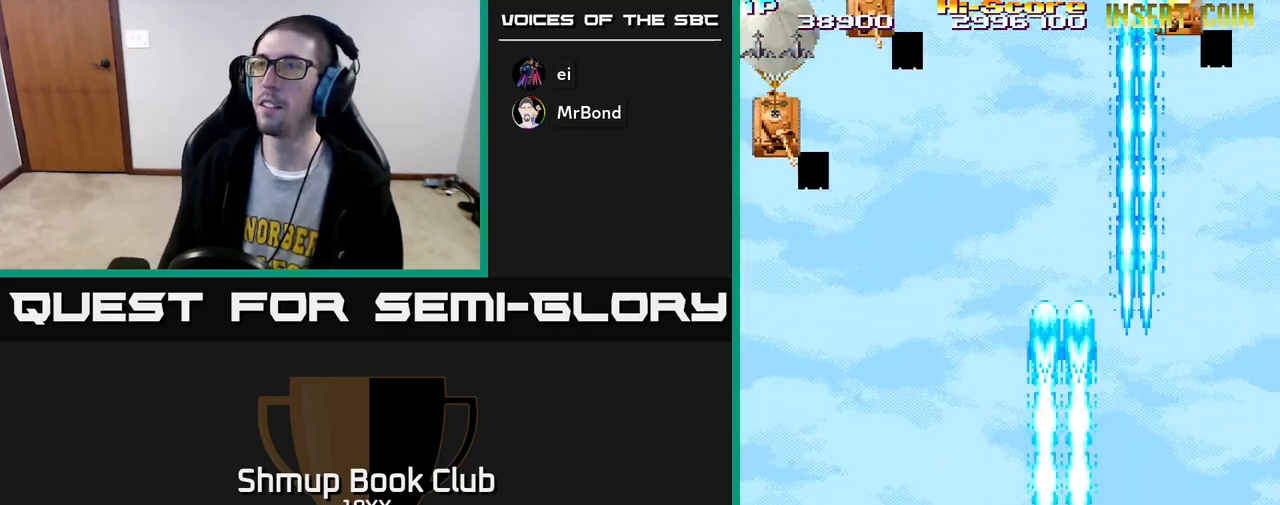
{"buttons": ["R2", "DPAD_LEFT"], "left_stick": "center", "right_stick": "center", "events": [[33, "DPAD_LEFT", "down"], [117, "DPAD_UP", "up"]]}
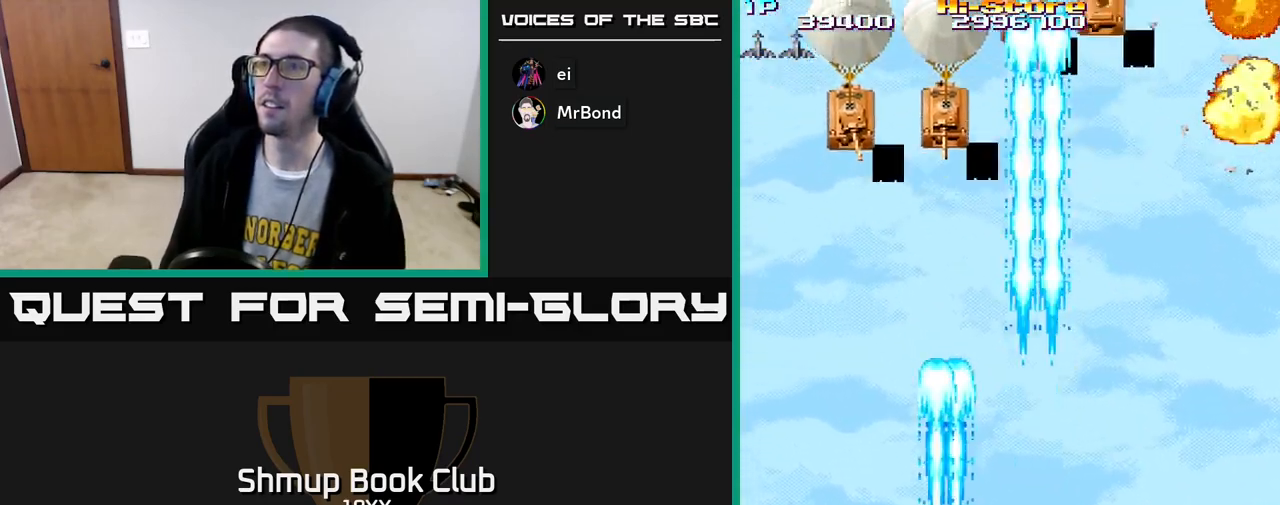
{"buttons": ["R2", "DPAD_RIGHT"], "left_stick": "center", "right_stick": "center", "events": [[167, "DPAD_UP", "down"], [183, "DPAD_LEFT", "up"], [250, "DPAD_RIGHT", "down"], [317, "DPAD_UP", "up"]]}
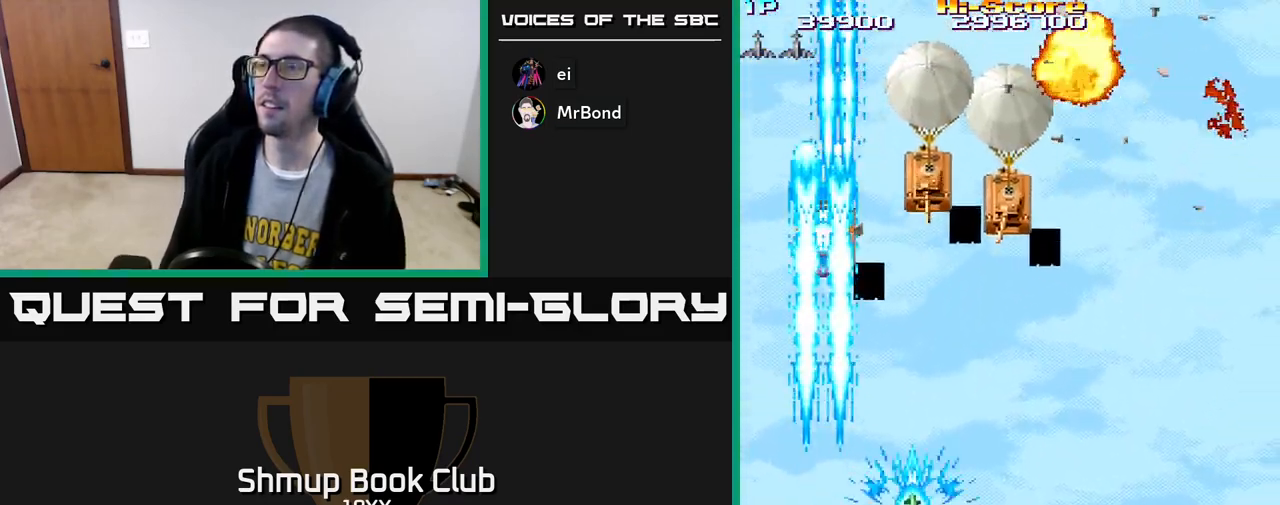
{"buttons": ["R2", "DPAD_RIGHT"], "left_stick": "center", "right_stick": "center", "events": []}